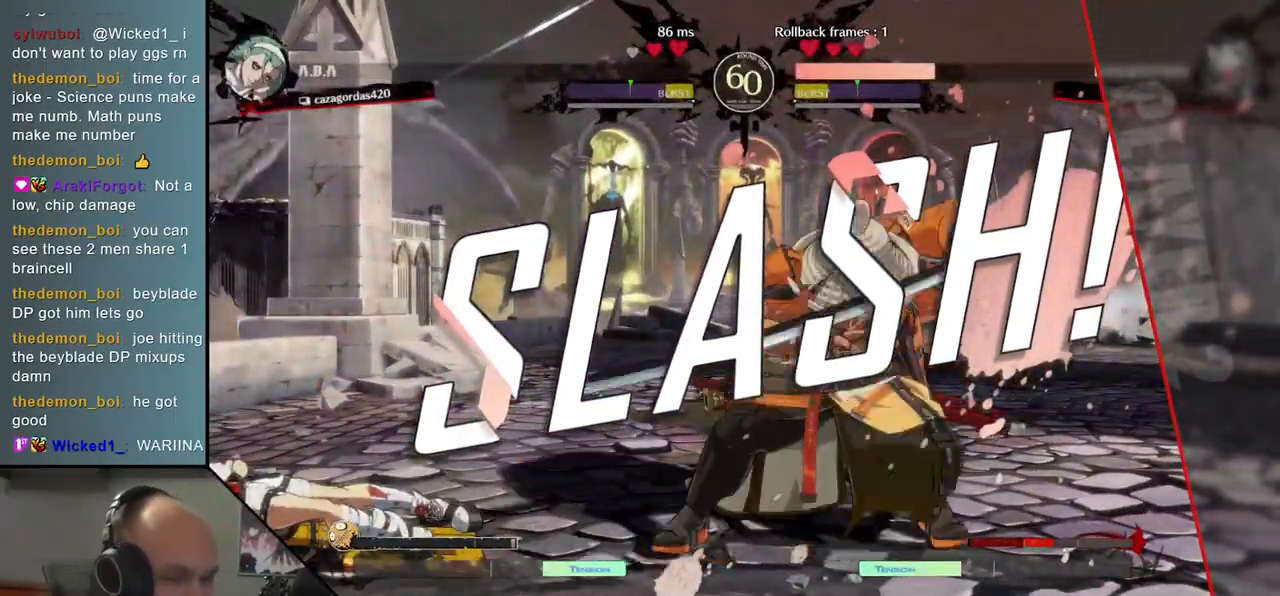
Gameplay with a controller (arcade stick); each line is a JSON object with the inputs held at the frame after it. "events" lists button and stick changes between this image and that frame as [ms after this image, input, new state], when the widget could be followed in between. Not read: L3 R1 R3.
{"buttons": [], "left_stick": "center", "events": []}
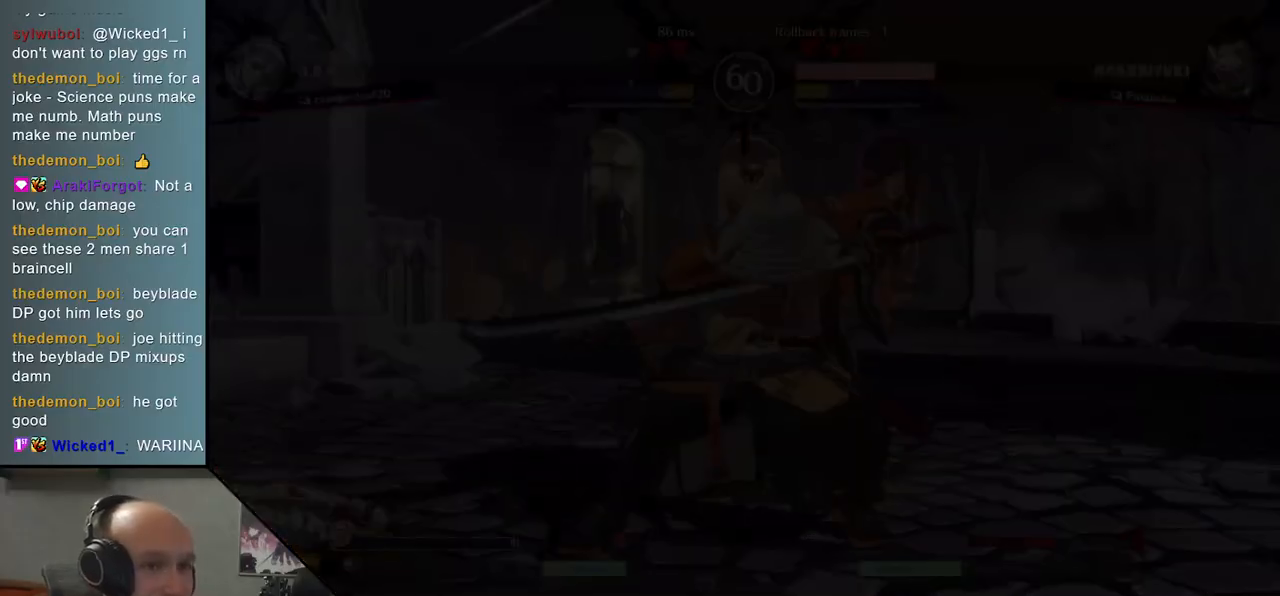
{"buttons": [], "left_stick": "center", "events": []}
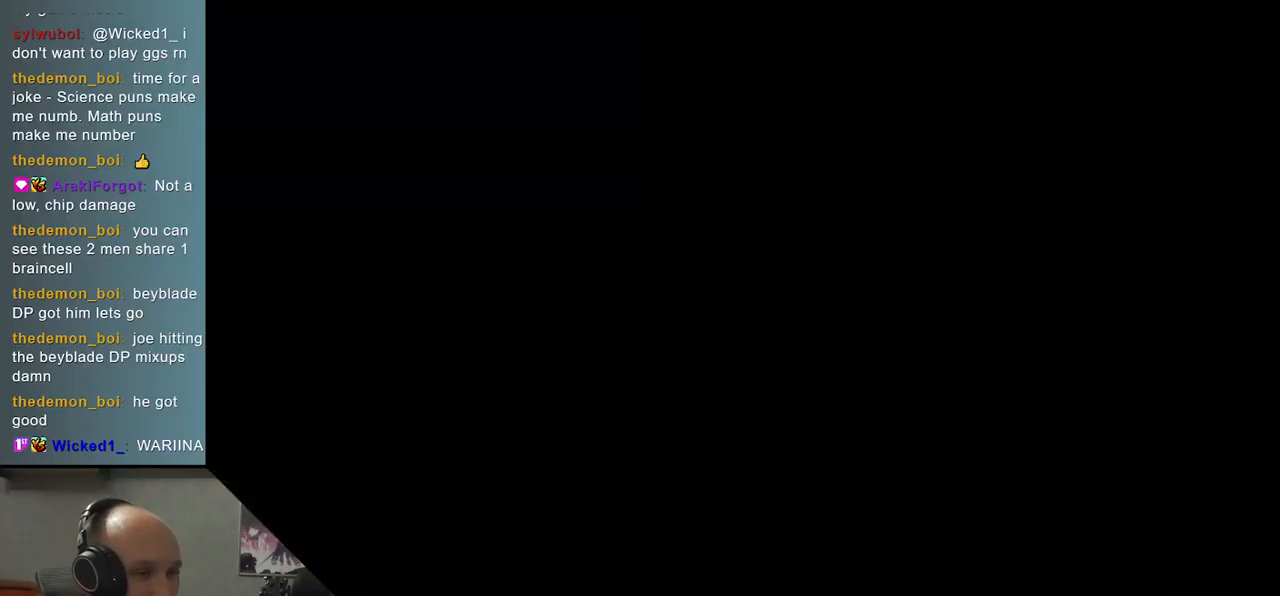
{"buttons": [], "left_stick": "left", "events": [[400, "left_stick", "left"]]}
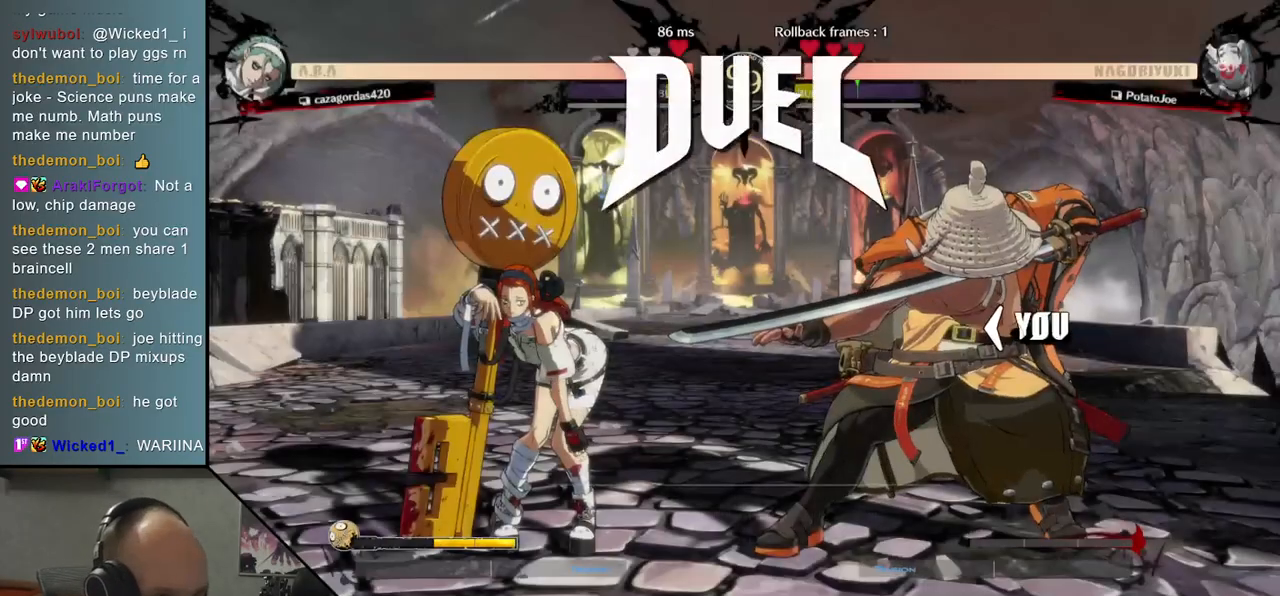
{"buttons": [], "left_stick": "left", "events": []}
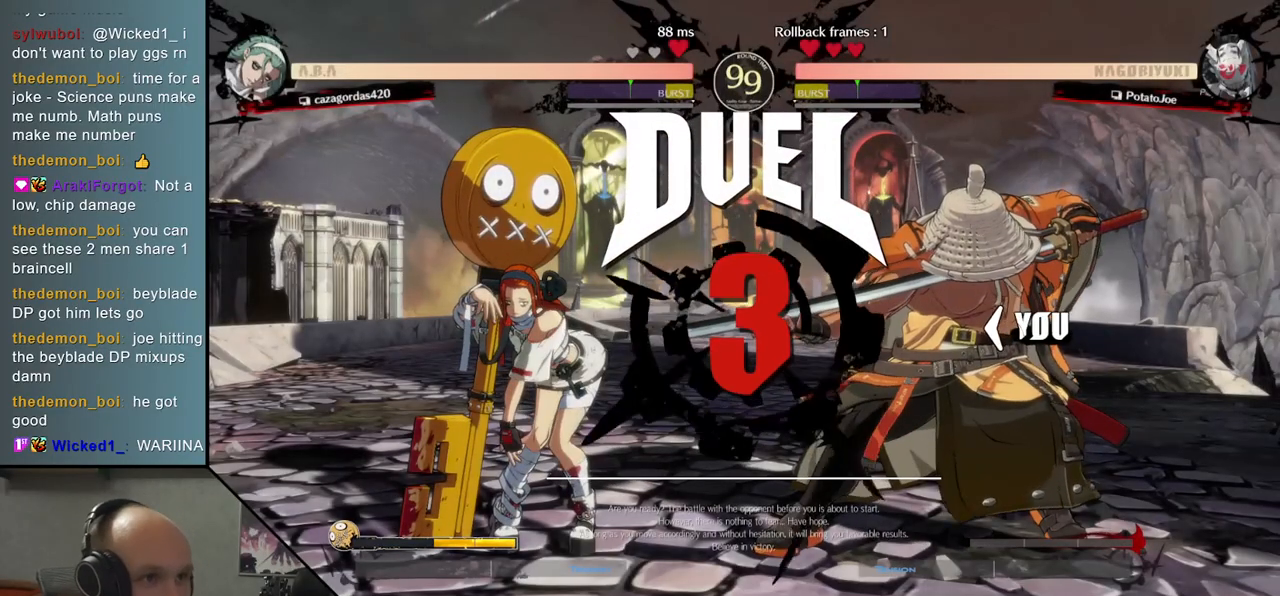
{"buttons": [], "left_stick": "left", "events": []}
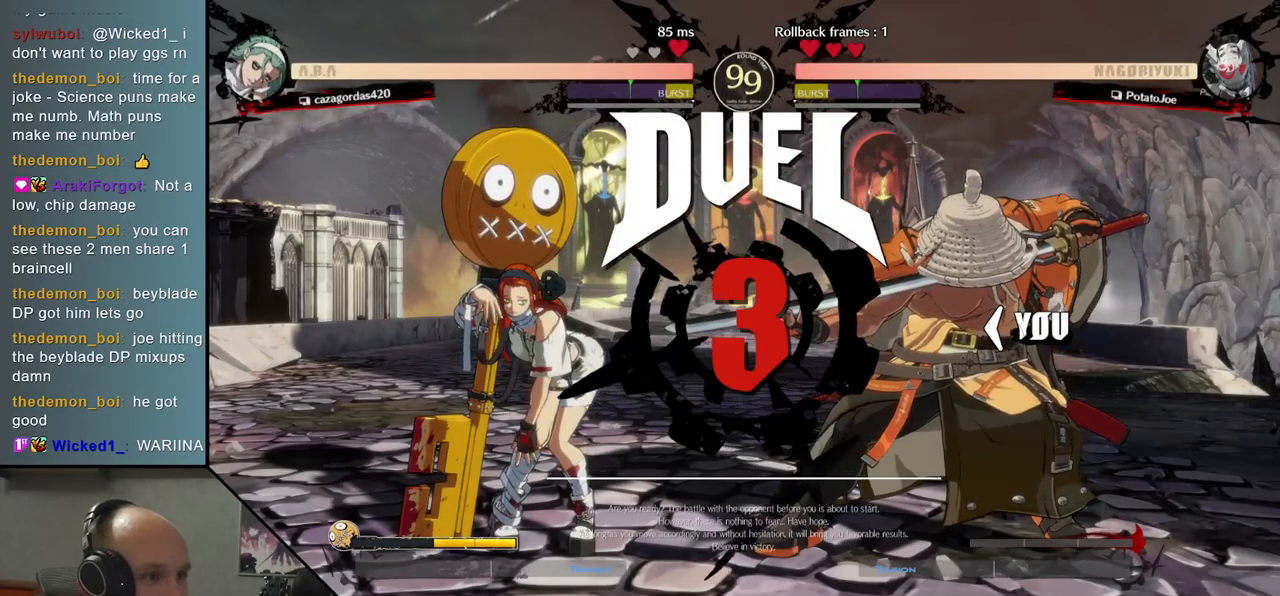
{"buttons": [], "left_stick": "left", "events": []}
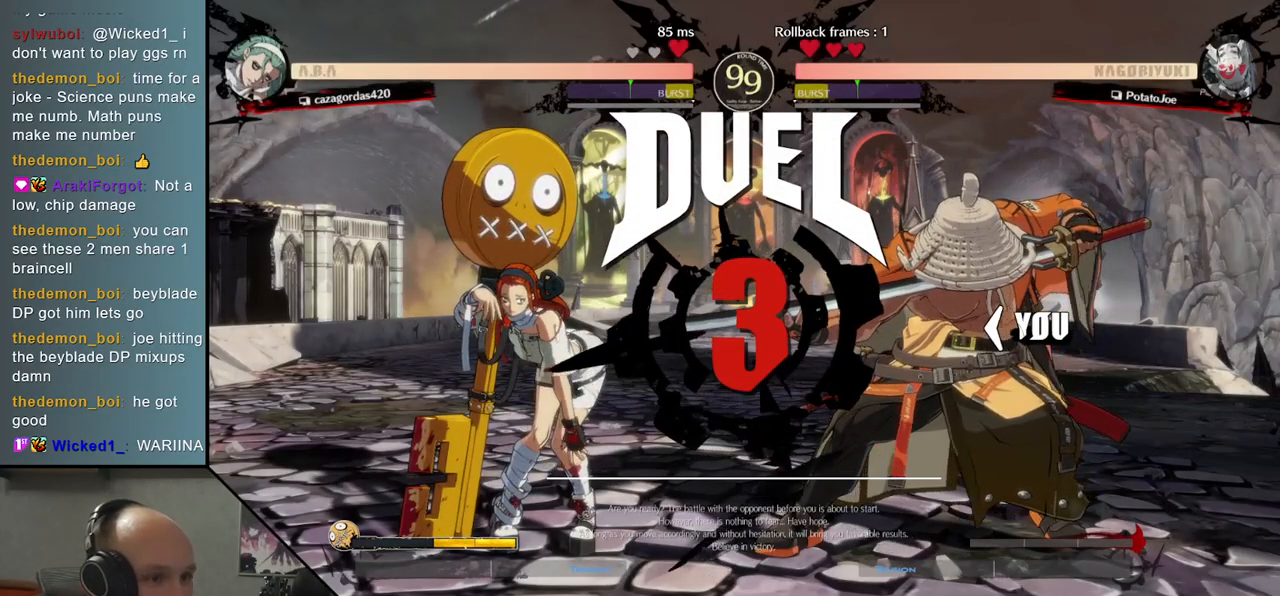
{"buttons": [], "left_stick": "left", "events": []}
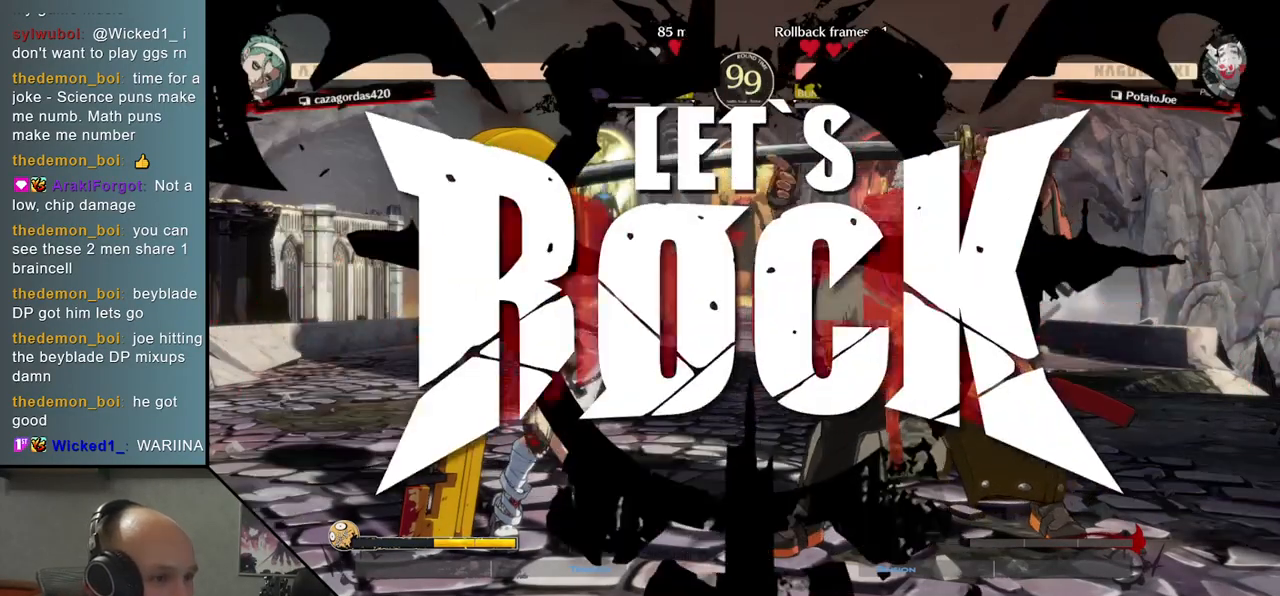
{"buttons": ["SQUARE"], "left_stick": "left", "events": [[350, "left_stick", "down"], [433, "SQUARE", "down"], [483, "left_stick", "left"]]}
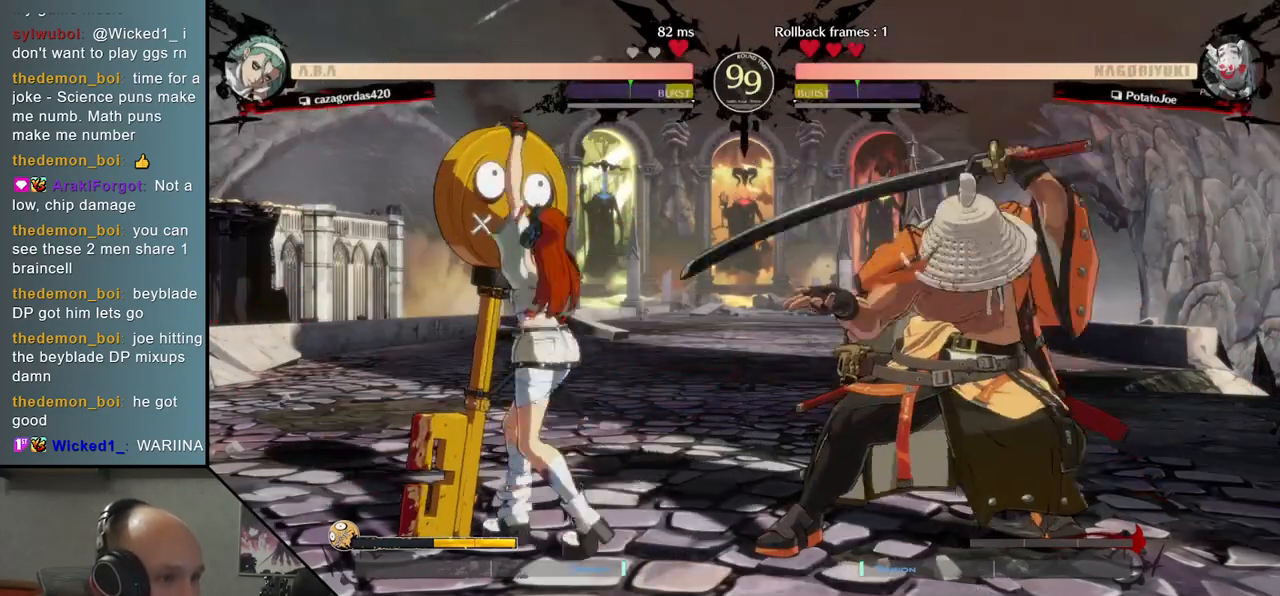
{"buttons": [], "left_stick": "left", "events": [[67, "SQUARE", "up"], [150, "left_stick", "right"], [433, "left_stick", "left"]]}
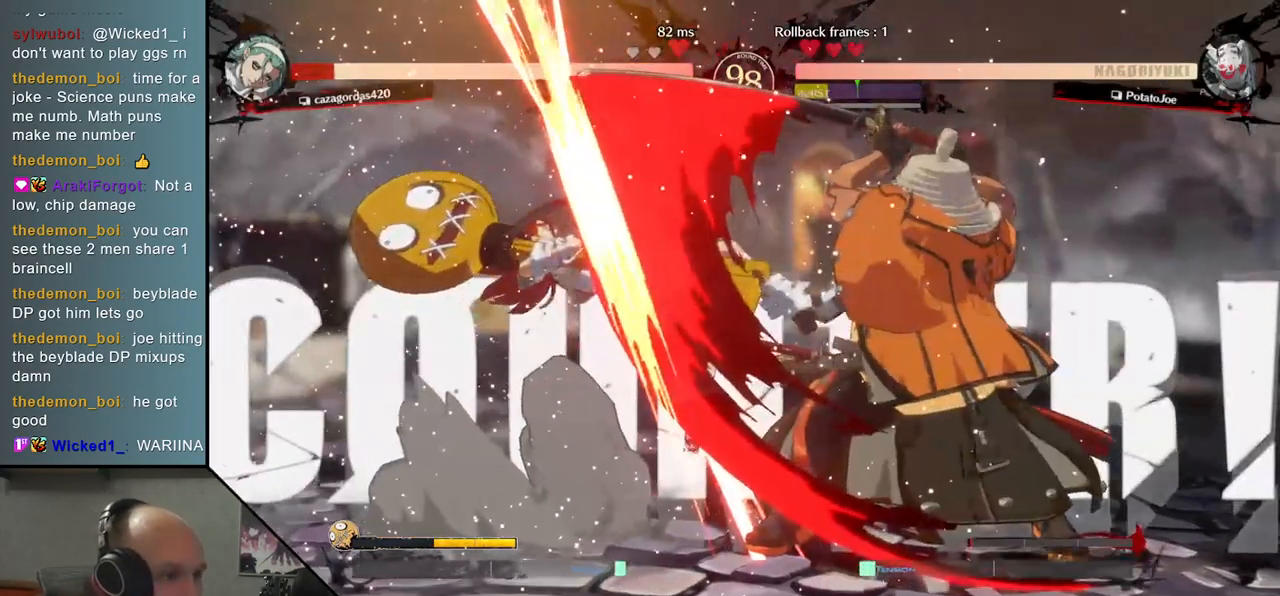
{"buttons": [], "left_stick": "right", "events": [[17, "L2", "down"], [100, "left_stick", "right"], [133, "L2", "up"]]}
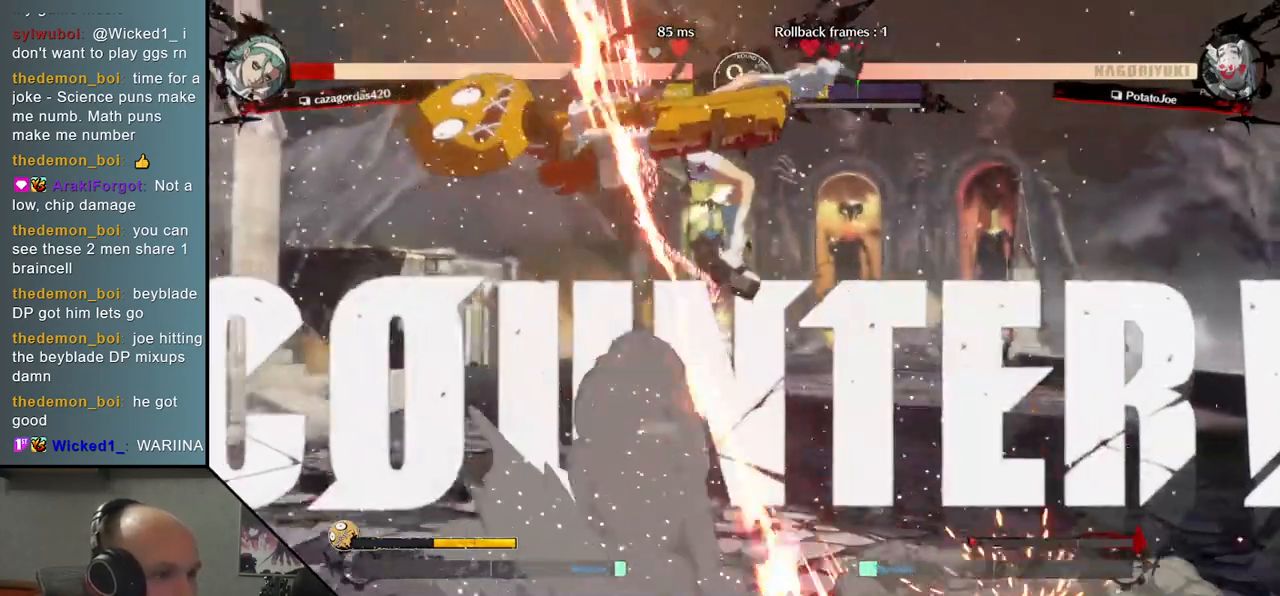
{"buttons": [], "left_stick": "center", "events": [[150, "left_stick", "center"], [317, "TRIANGLE", "down"], [433, "TRIANGLE", "up"]]}
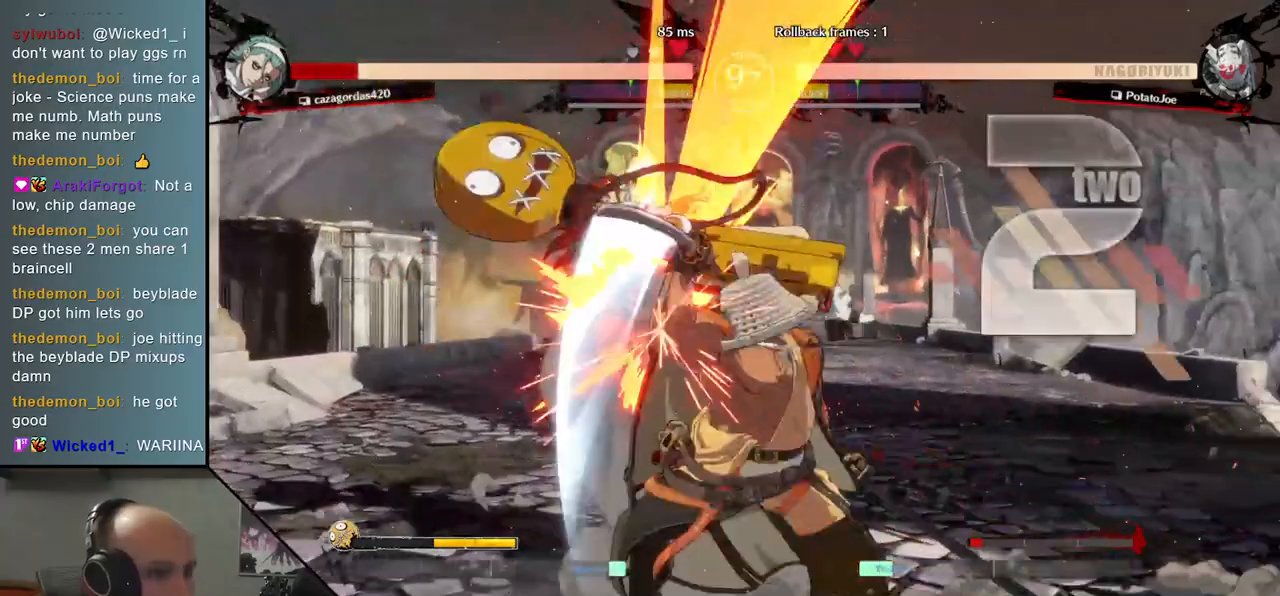
{"buttons": ["TRIANGLE"], "left_stick": "center", "events": [[433, "TRIANGLE", "down"]]}
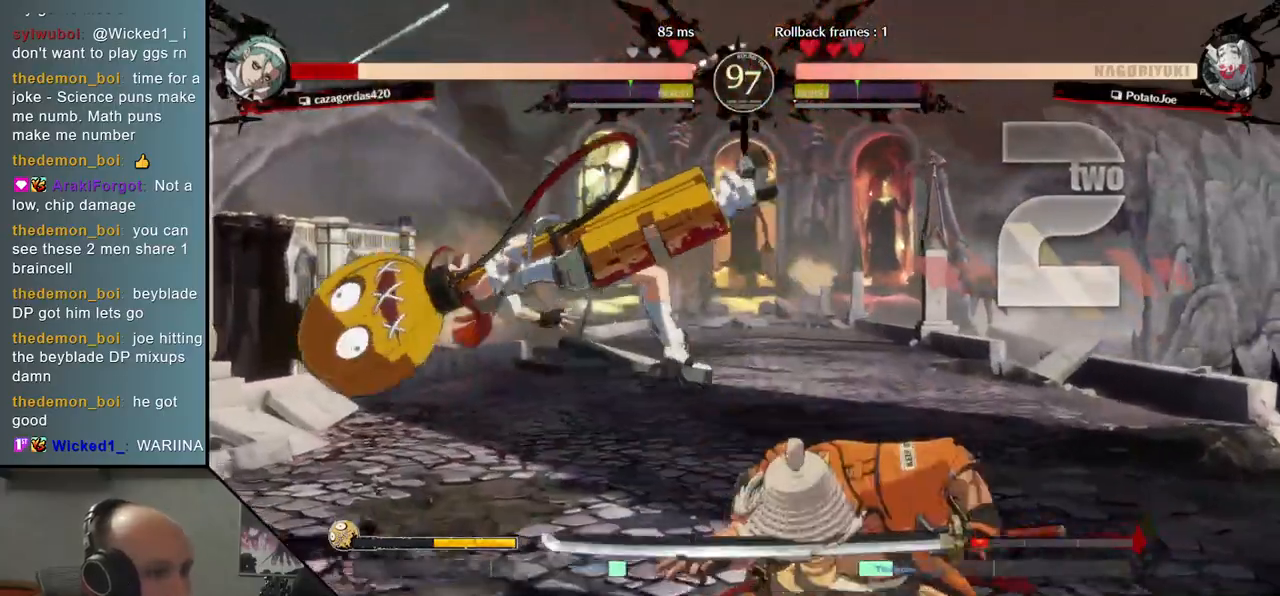
{"buttons": ["TRIANGLE"], "left_stick": "center", "events": [[17, "TRIANGLE", "up"], [117, "TRIANGLE", "down"], [183, "TRIANGLE", "up"], [300, "TRIANGLE", "down"], [350, "TRIANGLE", "up"], [483, "TRIANGLE", "down"]]}
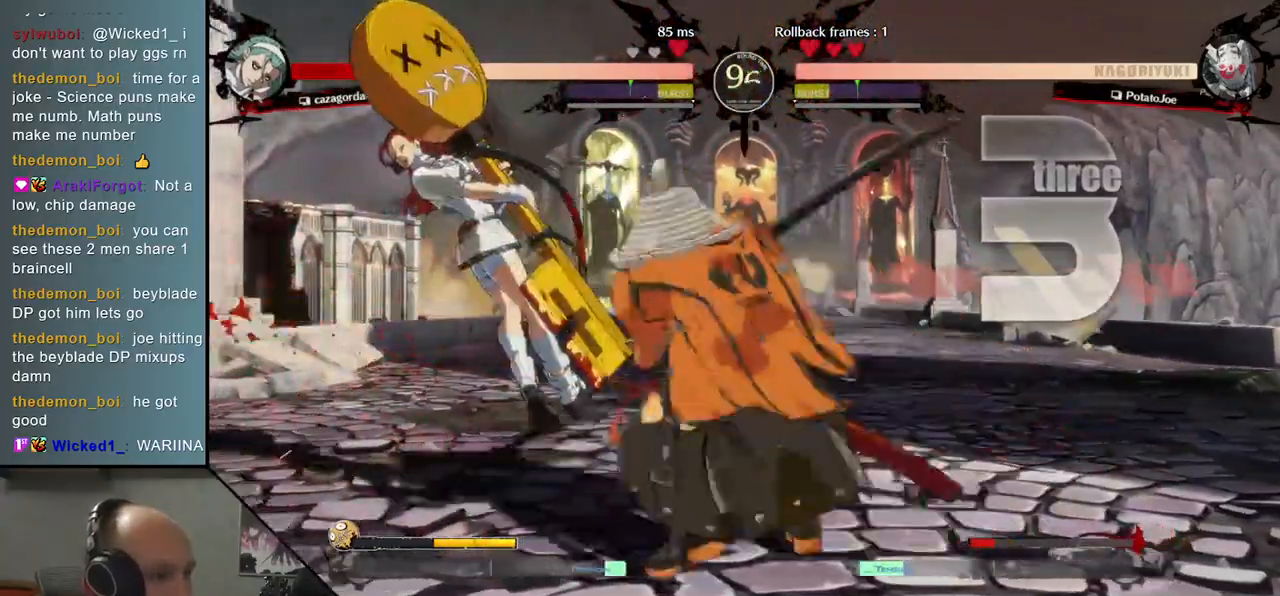
{"buttons": [], "left_stick": "center", "events": [[67, "TRIANGLE", "up"], [183, "TRIANGLE", "down"], [267, "TRIANGLE", "up"], [367, "TRIANGLE", "down"], [433, "TRIANGLE", "up"]]}
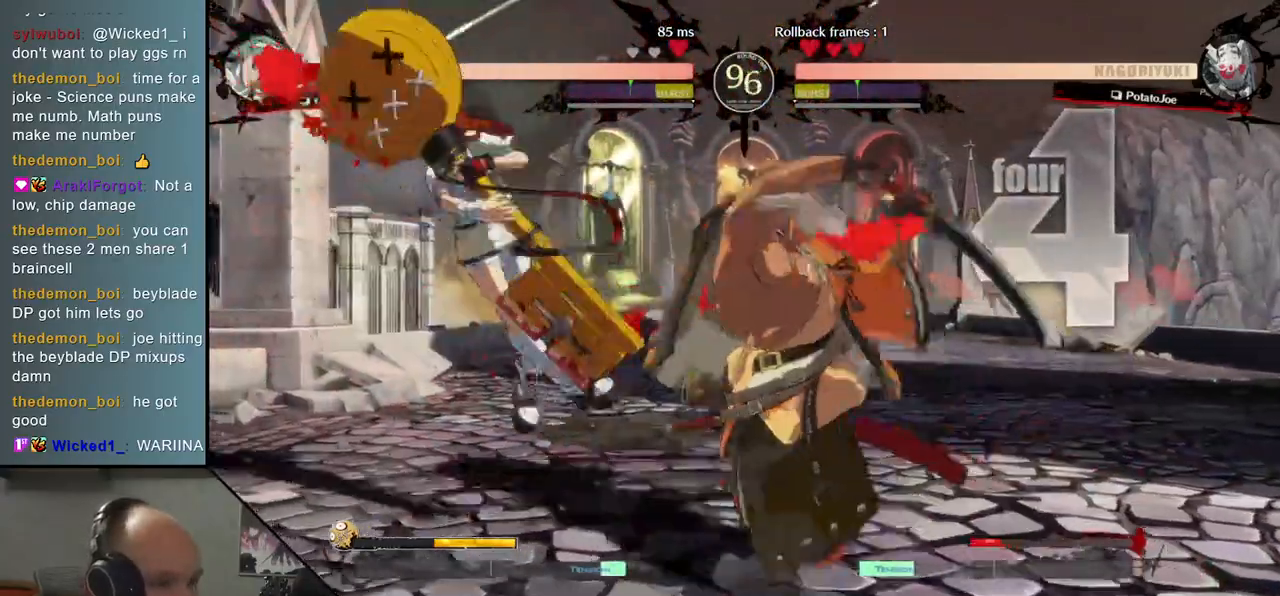
{"buttons": [], "left_stick": "center", "events": [[67, "TRIANGLE", "down"], [150, "TRIANGLE", "up"]]}
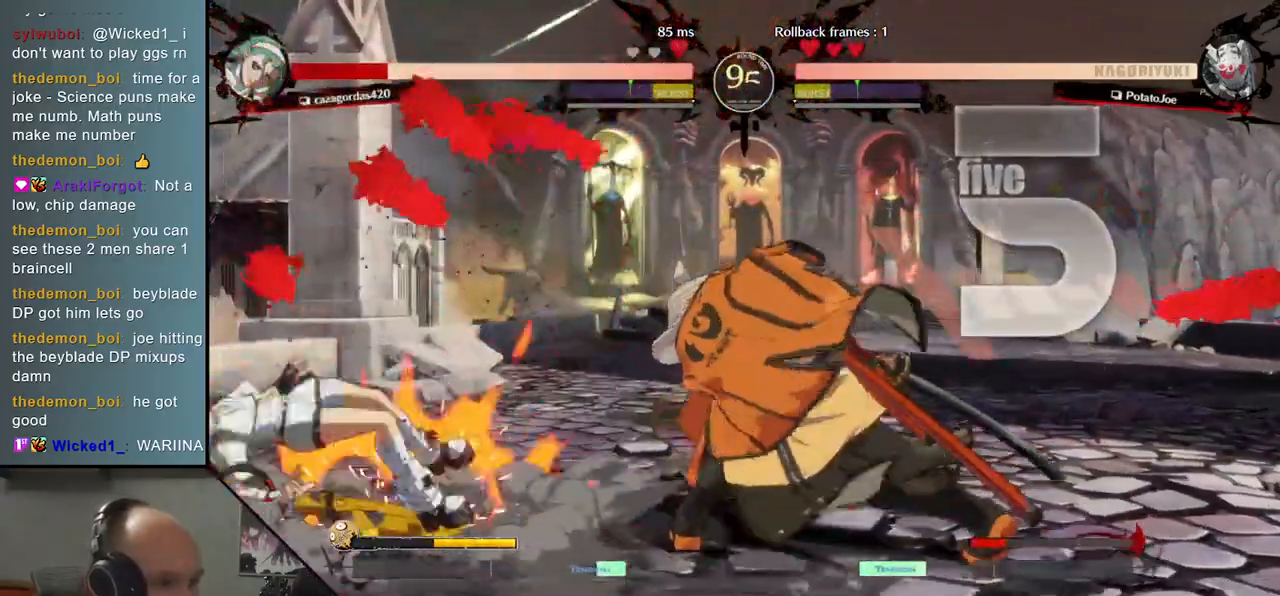
{"buttons": [], "left_stick": "center", "events": []}
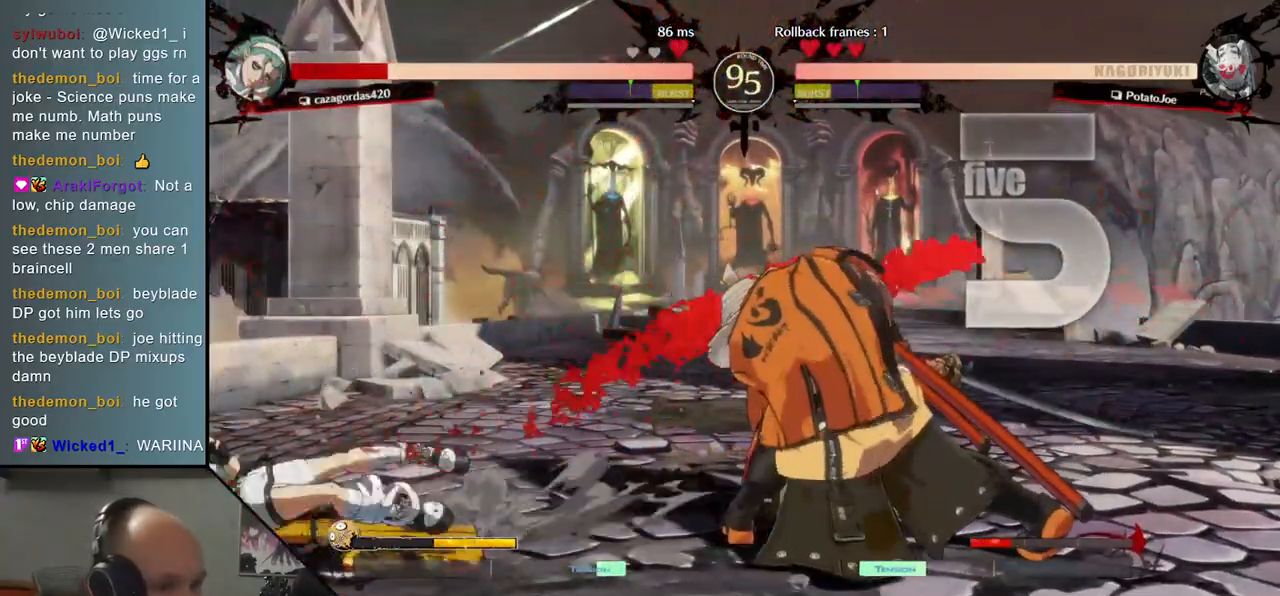
{"buttons": [], "left_stick": "down", "events": [[400, "left_stick", "right"], [450, "left_stick", "down"]]}
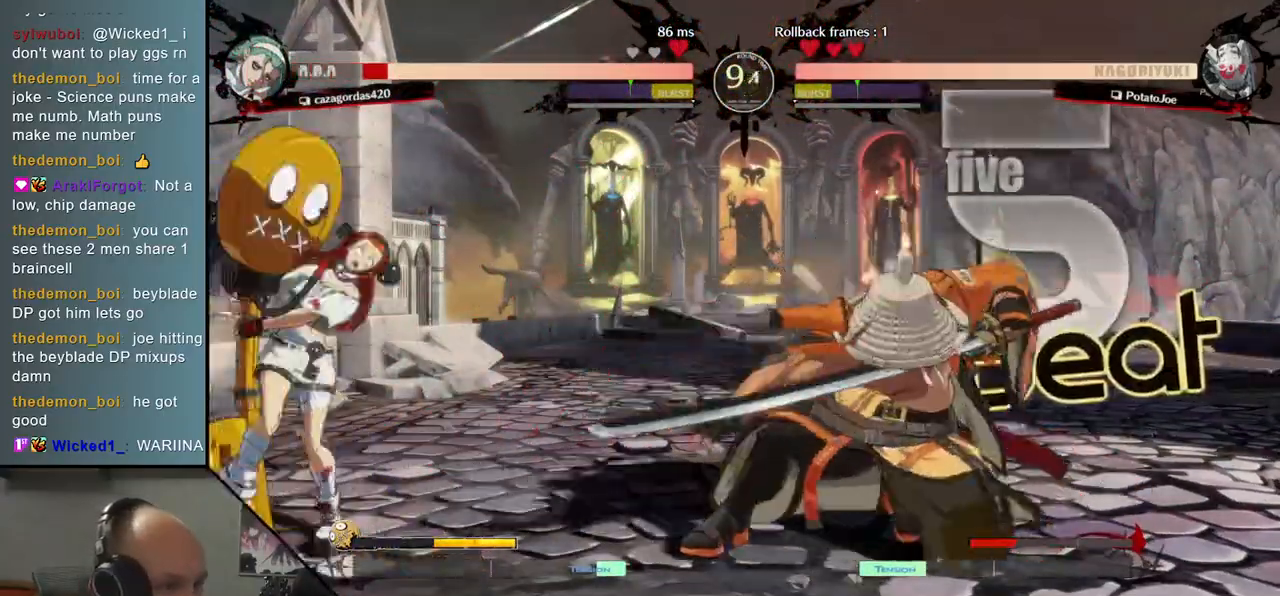
{"buttons": [], "left_stick": "center", "events": [[17, "left_stick", "left"], [100, "TRIANGLE", "down"], [100, "left_stick", "center"], [150, "TRIANGLE", "up"], [150, "left_stick", "right"], [200, "left_stick", "down"], [267, "left_stick", "left"], [350, "L2", "down"], [350, "left_stick", "center"], [400, "L2", "up"]]}
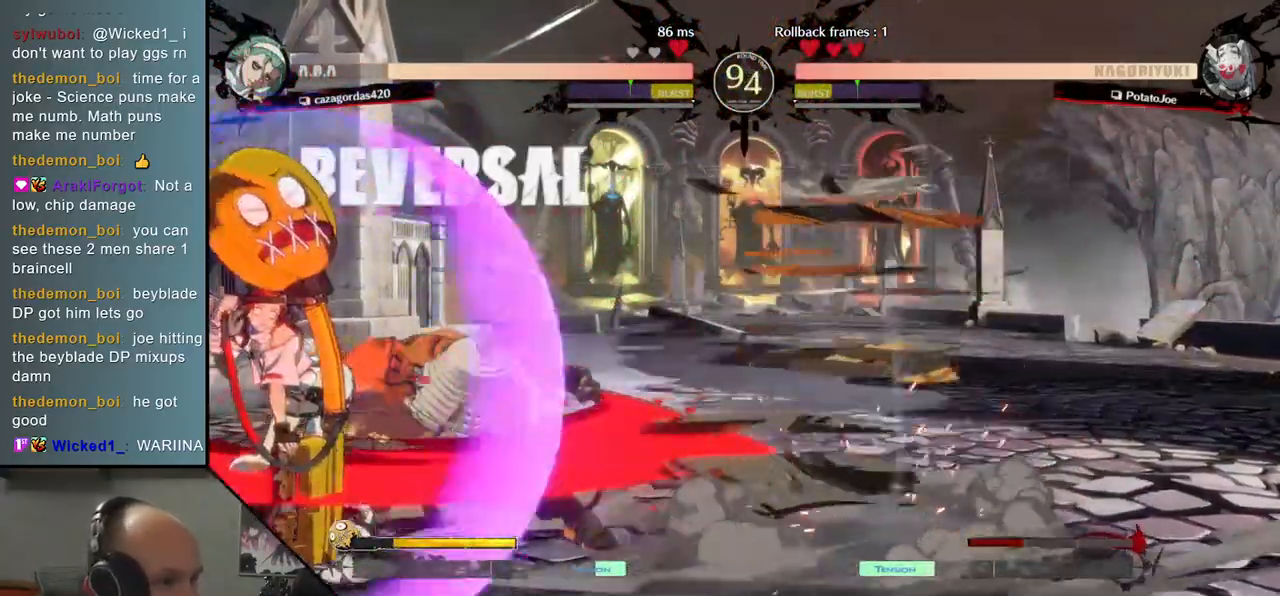
{"buttons": ["TRIANGLE"], "left_stick": "center", "events": [[67, "TRIANGLE", "down"], [117, "TRIANGLE", "up"], [233, "TRIANGLE", "down"], [317, "TRIANGLE", "up"], [433, "TRIANGLE", "down"]]}
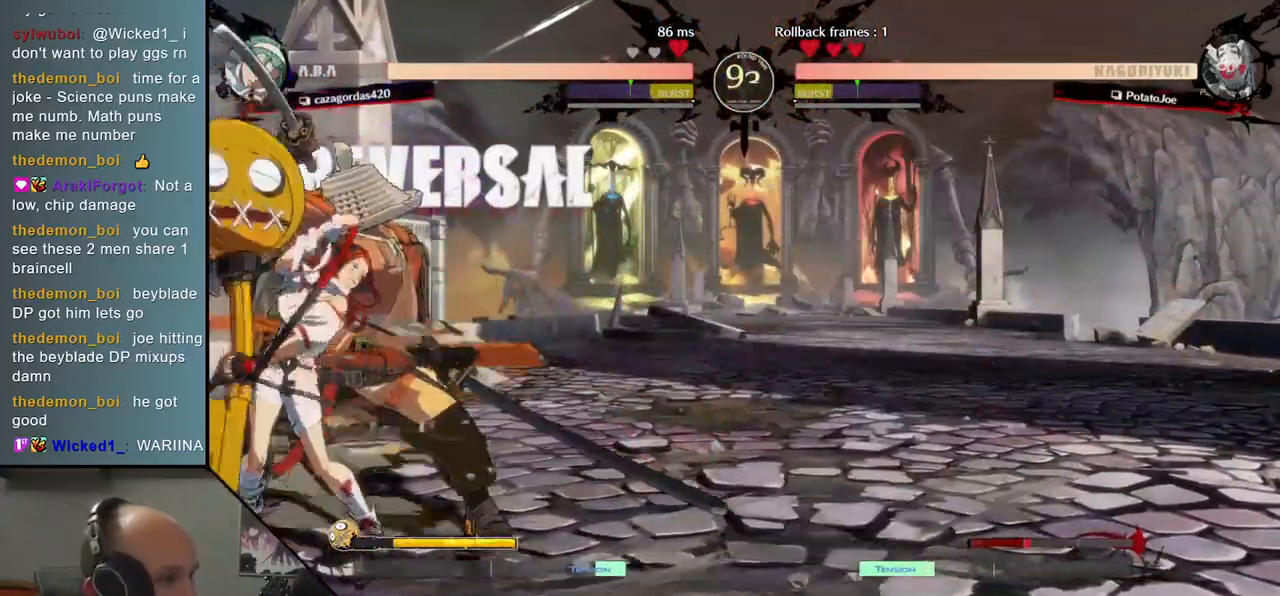
{"buttons": [], "left_stick": "center", "events": [[17, "TRIANGLE", "up"], [150, "TRIANGLE", "down"], [233, "TRIANGLE", "up"], [350, "TRIANGLE", "down"], [433, "TRIANGLE", "up"]]}
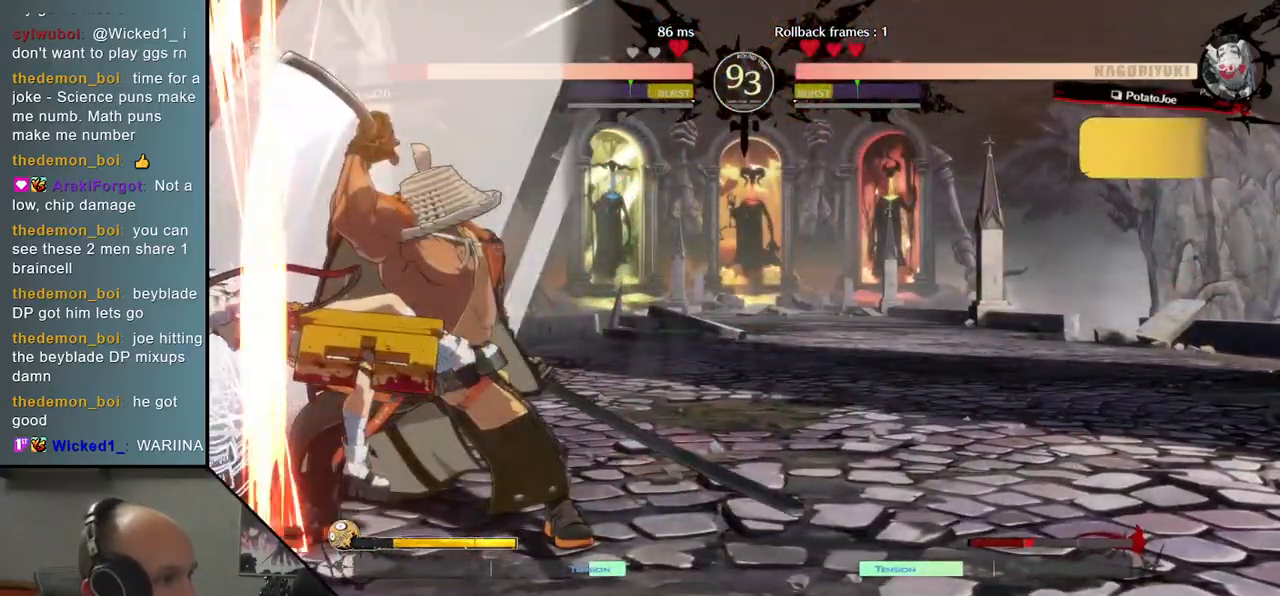
{"buttons": [], "left_stick": "center", "events": [[33, "TRIANGLE", "down"], [117, "TRIANGLE", "up"], [233, "TRIANGLE", "down"], [317, "TRIANGLE", "up"], [433, "TRIANGLE", "down"], [483, "TRIANGLE", "up"]]}
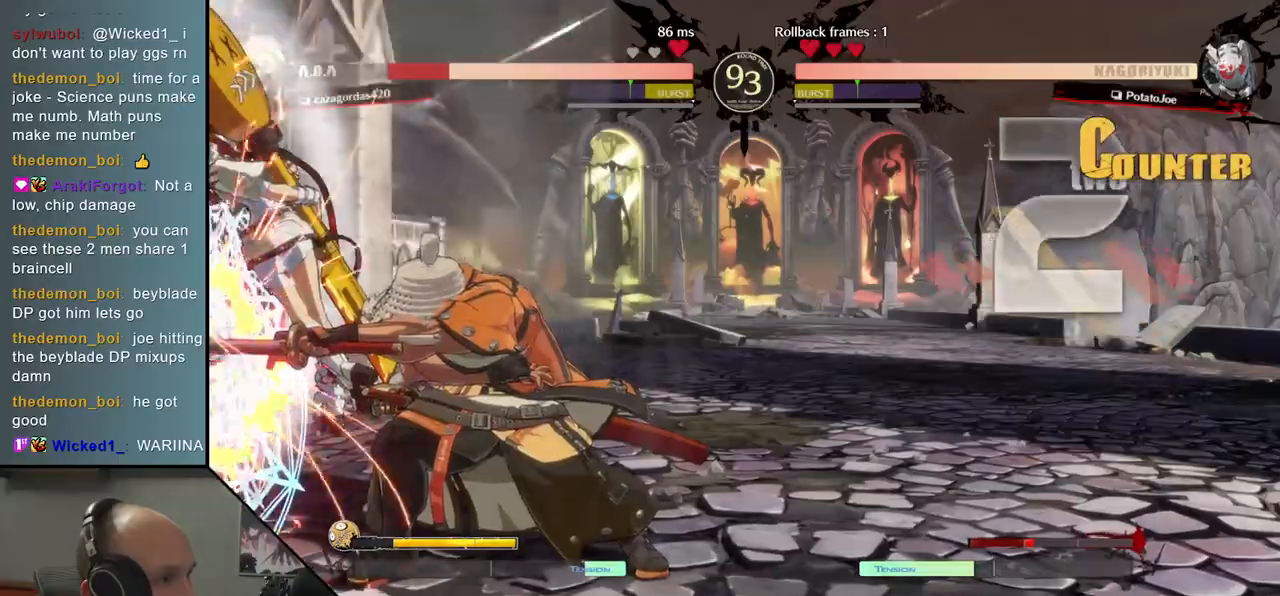
{"buttons": [], "left_stick": "center", "events": [[117, "TRIANGLE", "down"], [217, "TRIANGLE", "up"], [317, "TRIANGLE", "down"], [400, "TRIANGLE", "up"]]}
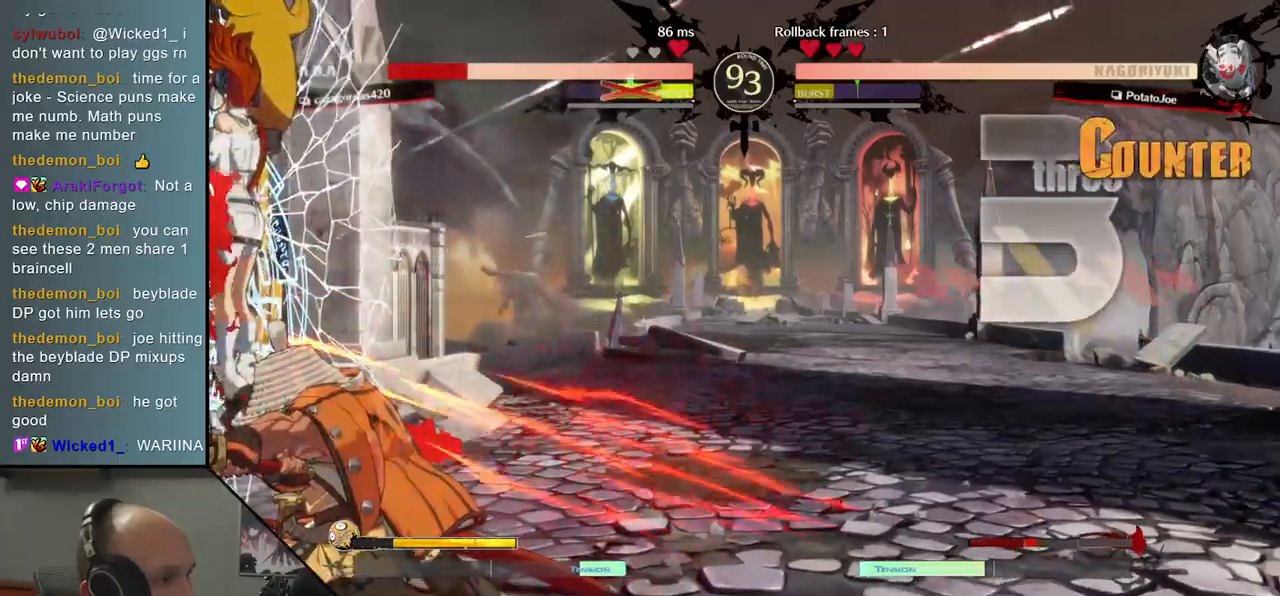
{"buttons": [], "left_stick": "left", "events": [[17, "TRIANGLE", "down"], [67, "TRIANGLE", "up"], [150, "left_stick", "left"], [267, "SQUARE", "down"], [317, "SQUARE", "up"], [433, "SQUARE", "down"], [450, "SQUARE", "up"]]}
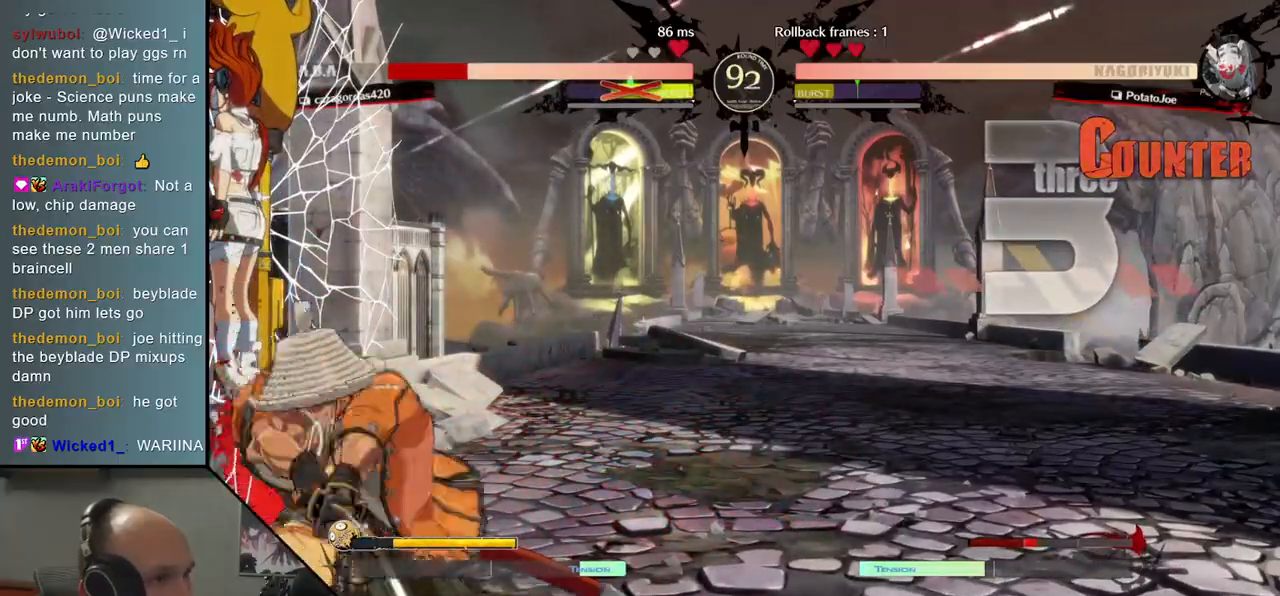
{"buttons": [], "left_stick": "center", "events": [[50, "SQUARE", "down"], [67, "SQUARE", "up"], [183, "SQUARE", "down"], [200, "SQUARE", "up"], [300, "SQUARE", "down"], [350, "SQUARE", "up"], [400, "left_stick", "center"]]}
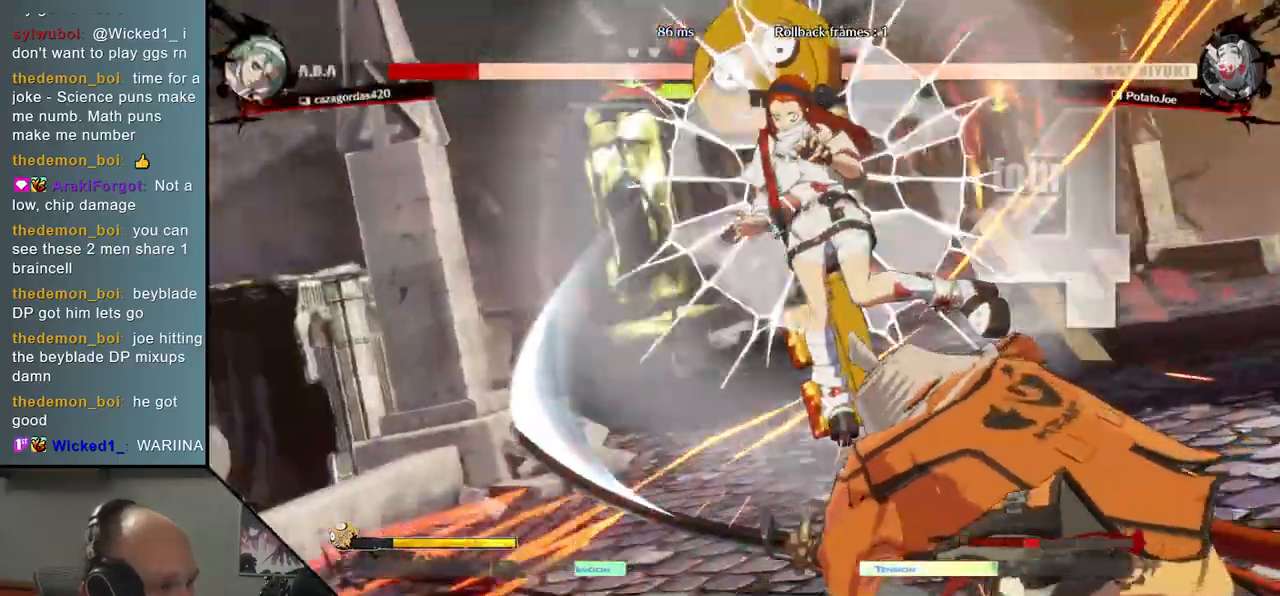
{"buttons": [], "left_stick": "center", "events": []}
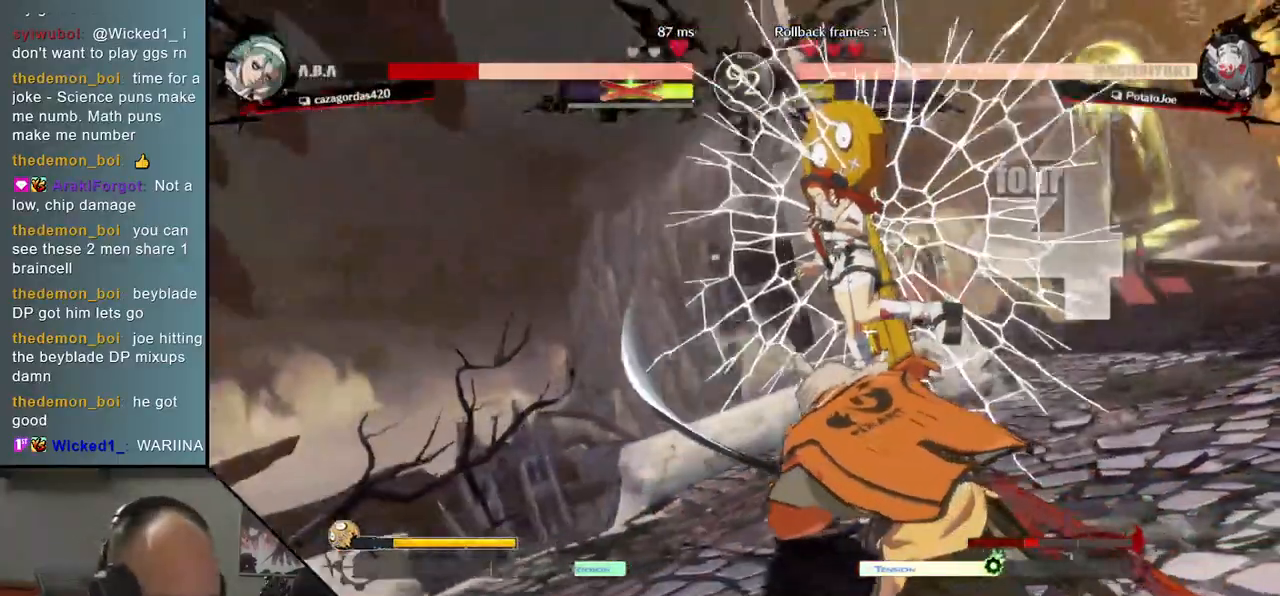
{"buttons": [], "left_stick": "center", "events": []}
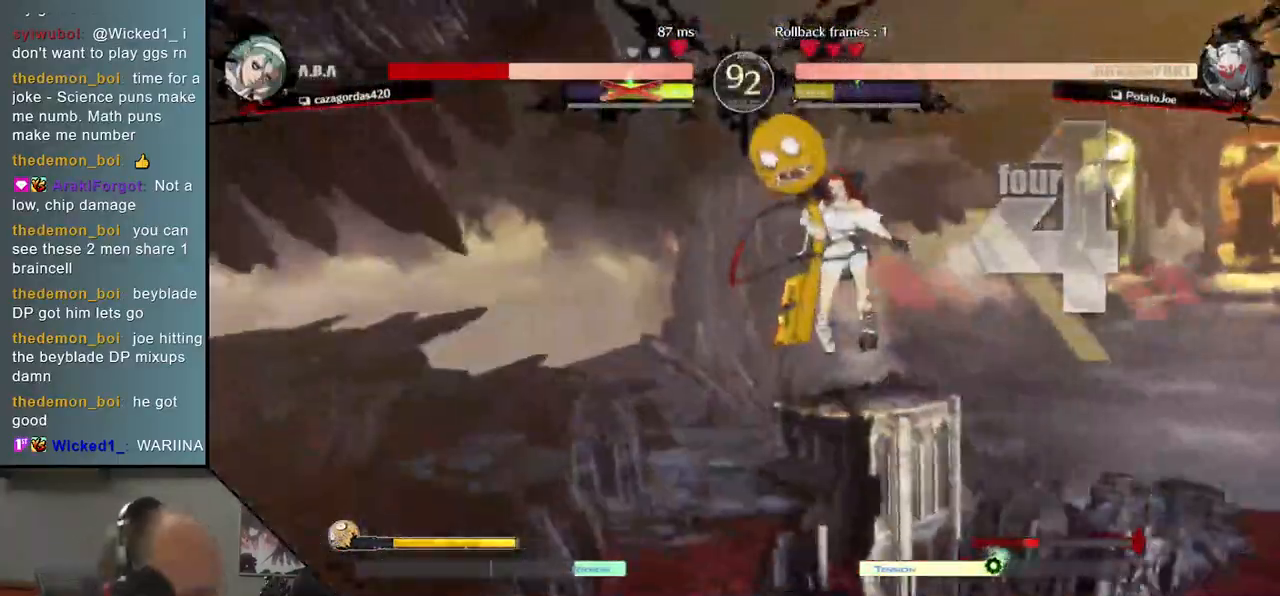
{"buttons": [], "left_stick": "center", "events": []}
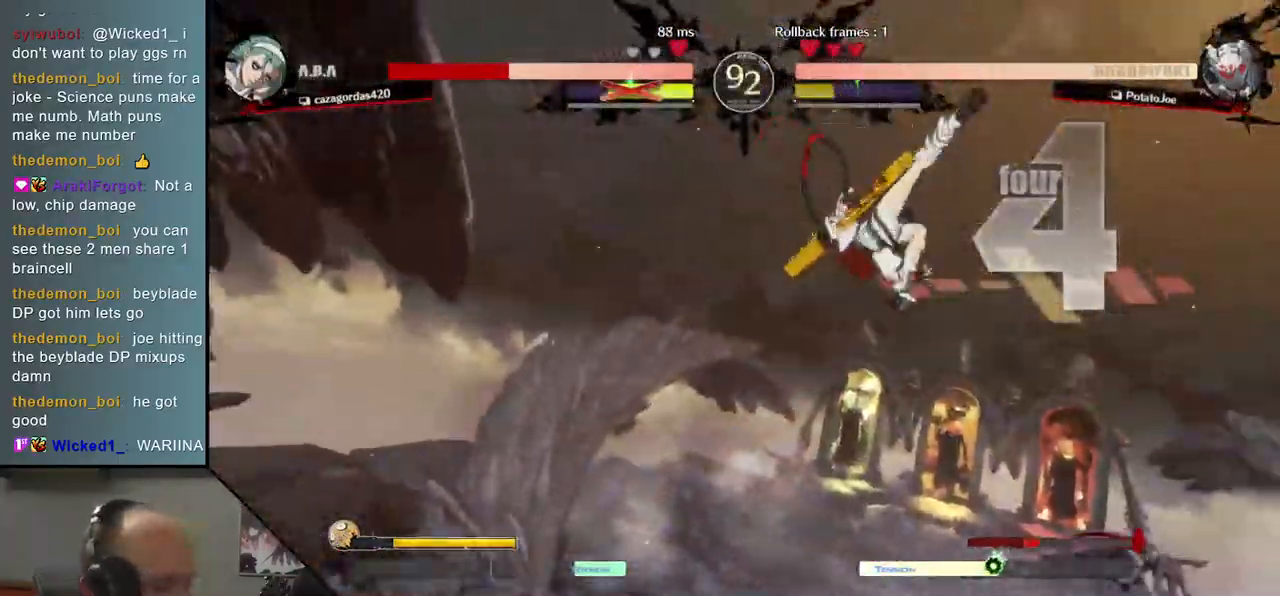
{"buttons": [], "left_stick": "left", "events": [[450, "left_stick", "left"]]}